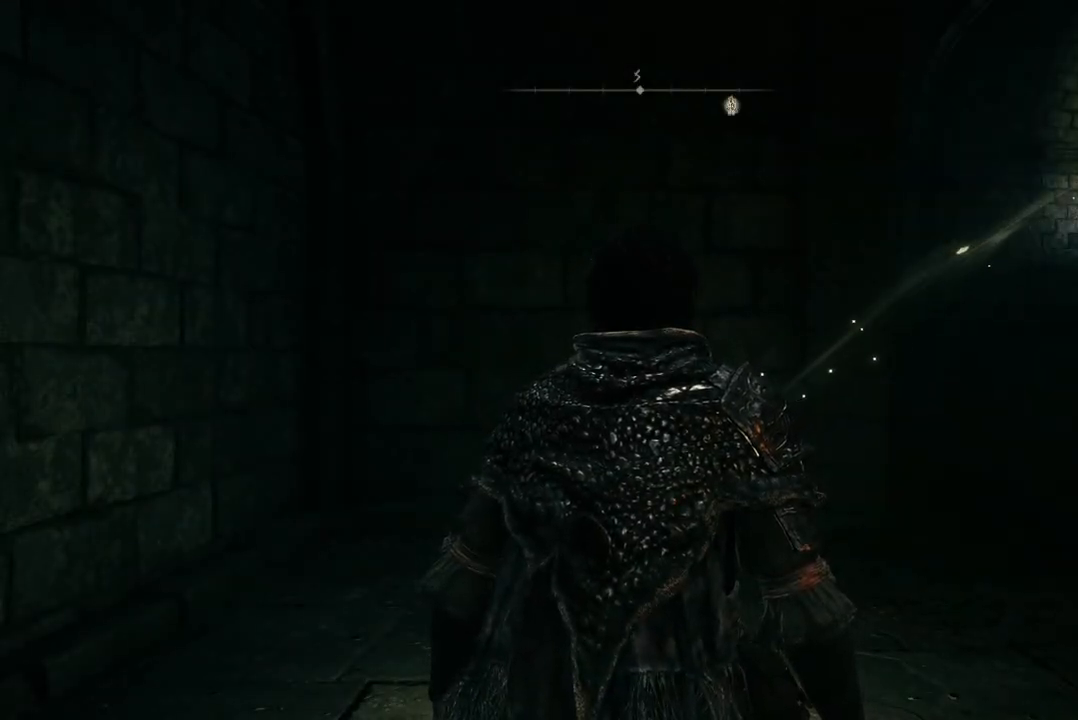
Gameplay with a controller (Xbox layout); each line is a JSON object with the inputs held at the frame after it. "events" lists button and stick changes between this image and that frame as [ms after this image, input, new state], when the widget could be followed in between. Not read: SHARE.
{"buttons": [], "left_stick": "up-right", "right_stick": "center", "events": [[100, "left_stick", "up"], [200, "left_stick", "up-right"]]}
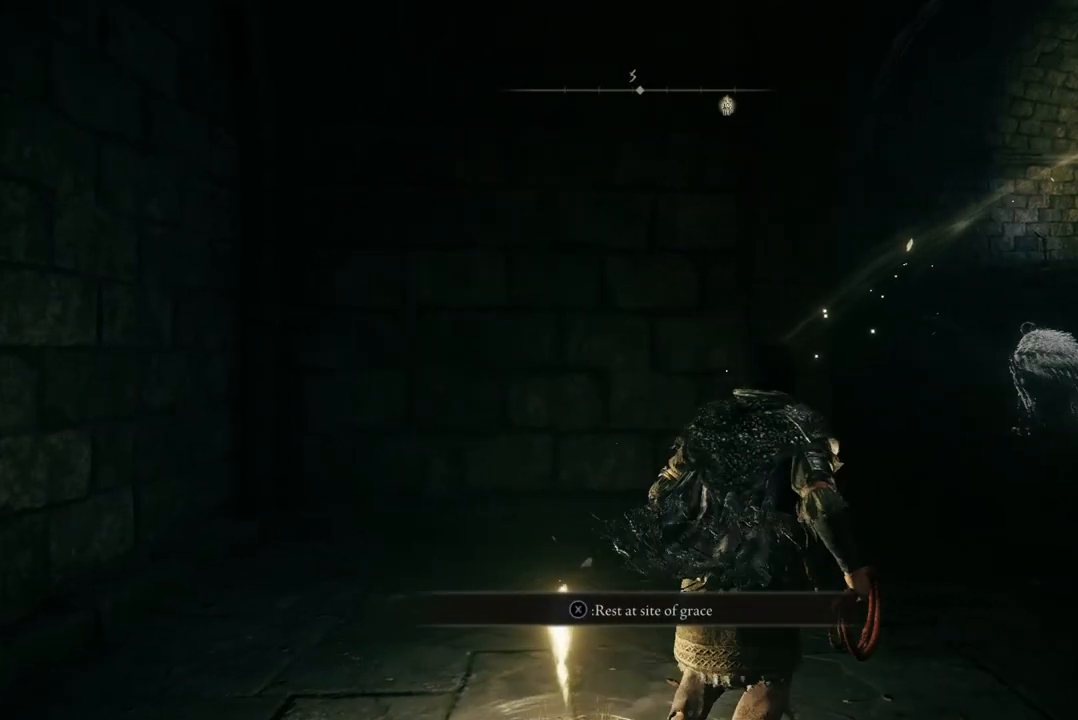
{"buttons": ["B"], "left_stick": "up", "right_stick": "center", "events": [[167, "left_stick", "up"], [300, "B", "down"]]}
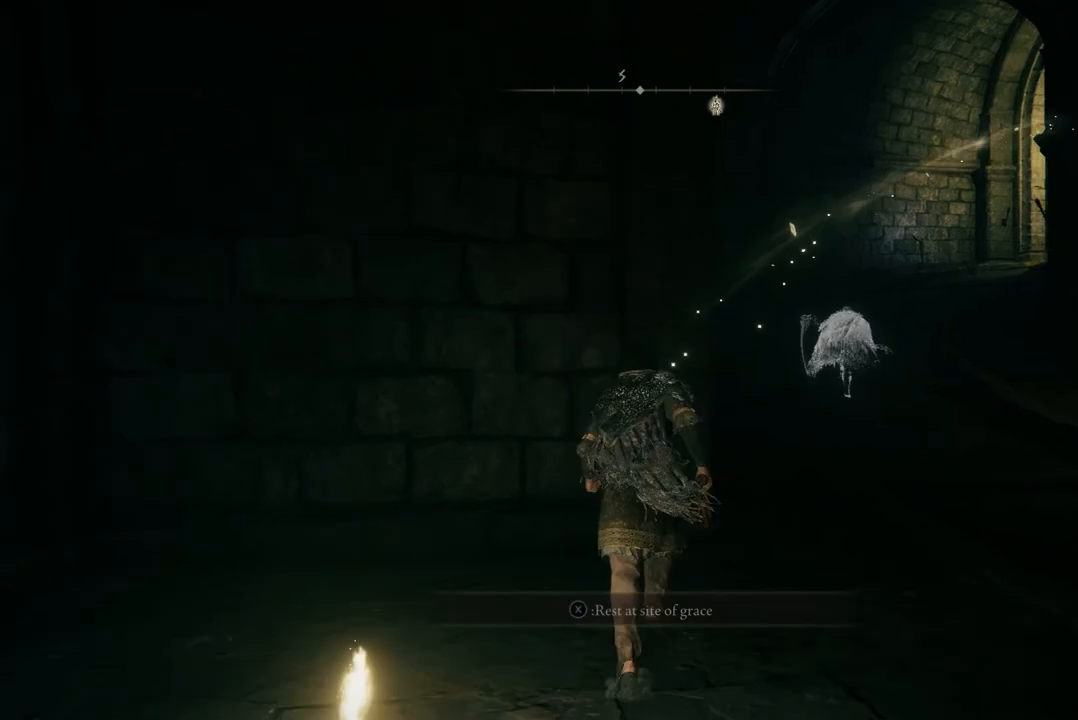
{"buttons": ["B"], "left_stick": "up", "right_stick": "center", "events": []}
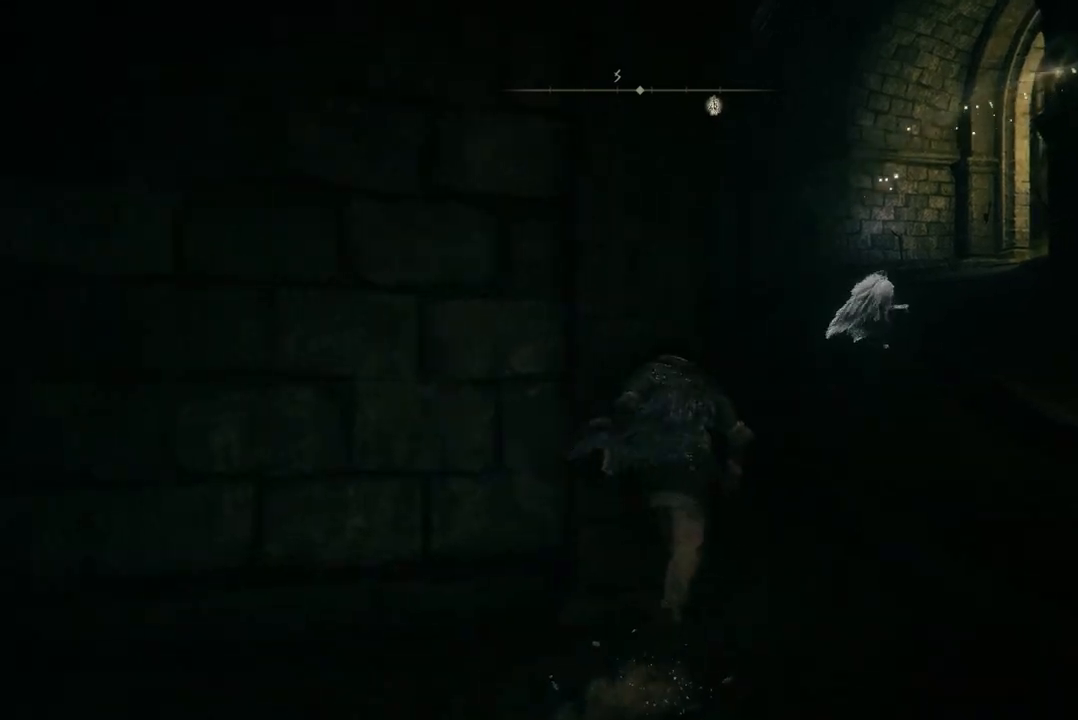
{"buttons": ["B"], "left_stick": "up", "right_stick": "center", "events": [[200, "left_stick", "up-right"], [400, "left_stick", "up"]]}
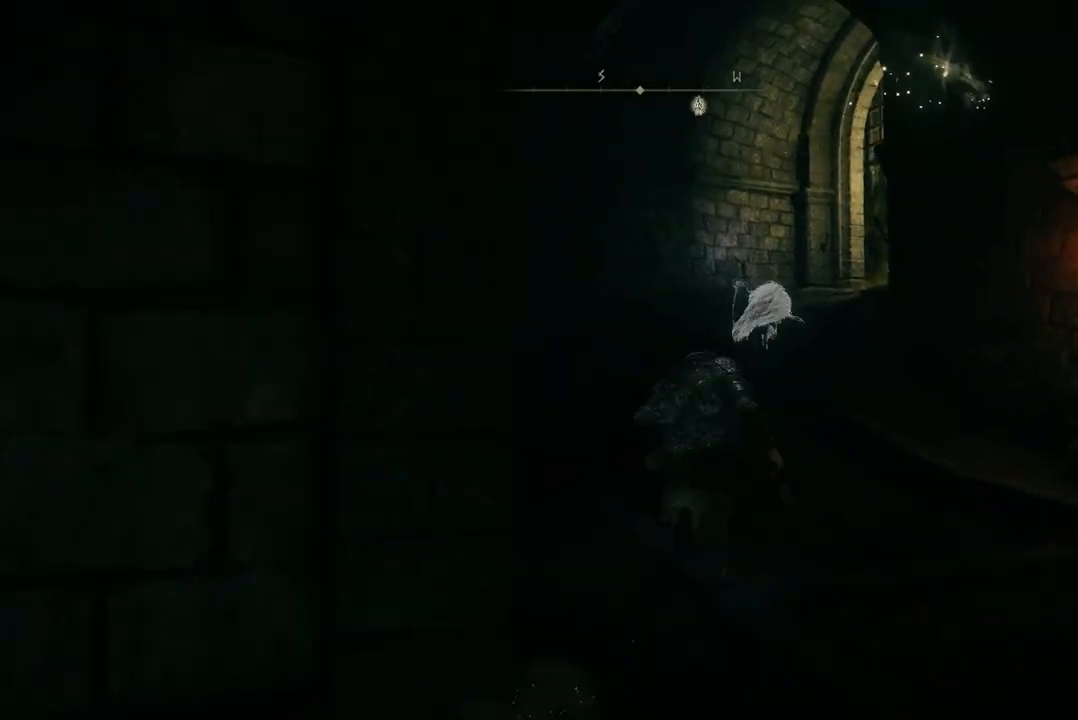
{"buttons": ["B"], "left_stick": "up", "right_stick": "center", "events": []}
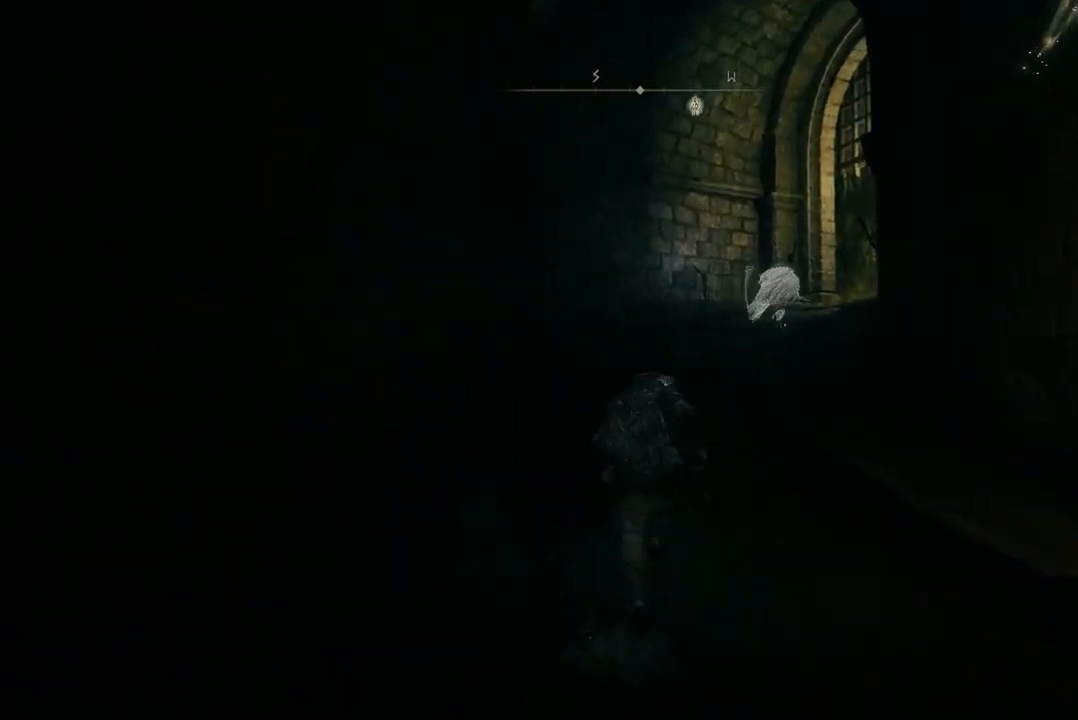
{"buttons": ["B"], "left_stick": "up", "right_stick": "center", "events": []}
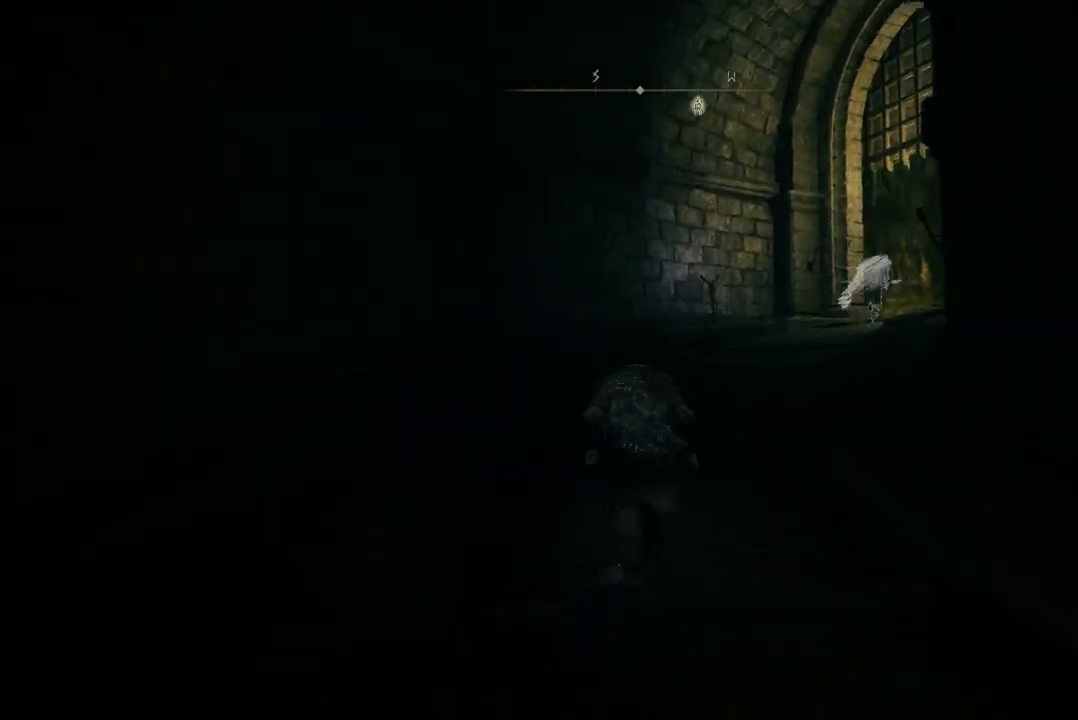
{"buttons": ["B"], "left_stick": "up-right", "right_stick": "center", "events": [[300, "left_stick", "up-right"]]}
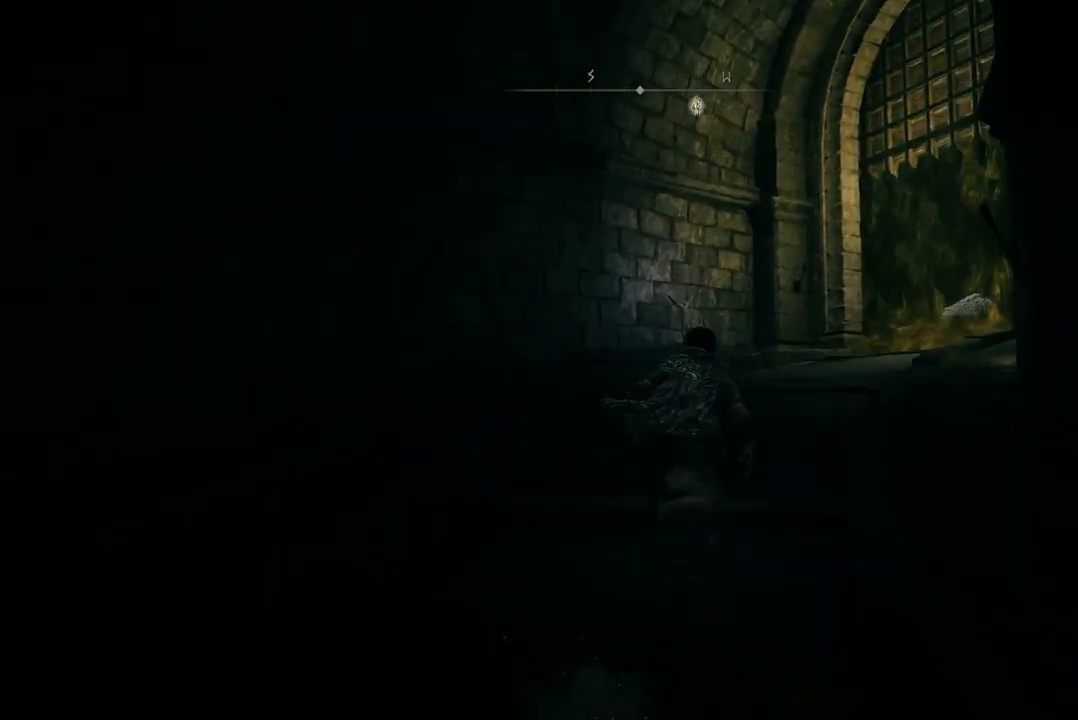
{"buttons": ["B"], "left_stick": "up-right", "right_stick": "center", "events": []}
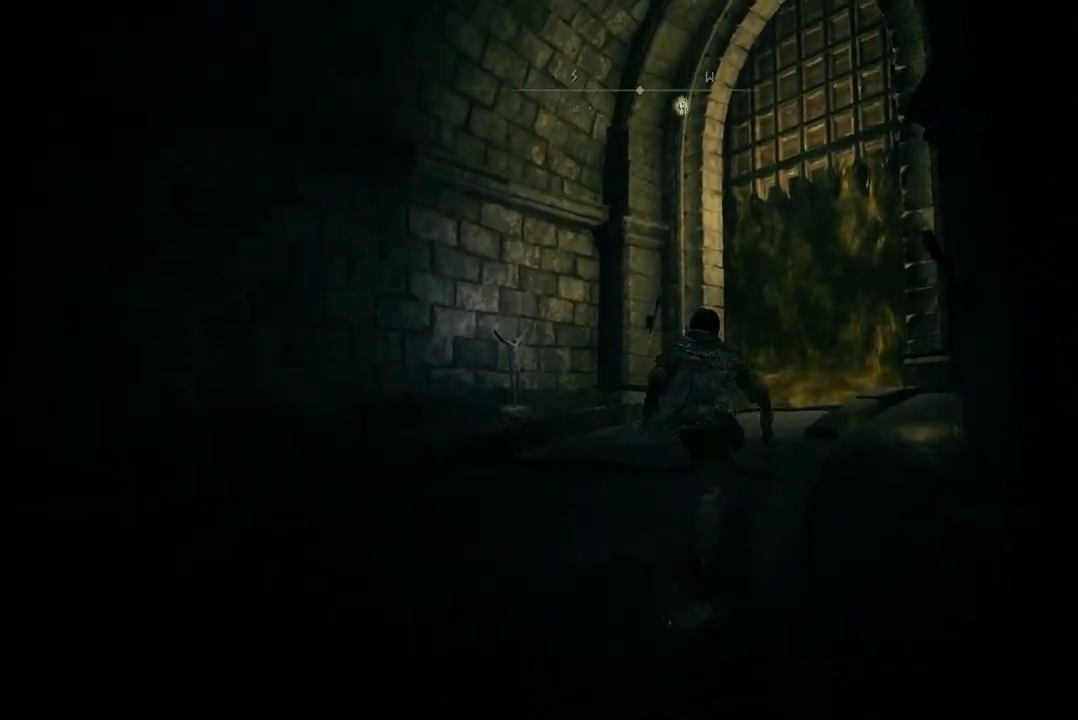
{"buttons": ["B"], "left_stick": "up", "right_stick": "center", "events": [[333, "left_stick", "up"]]}
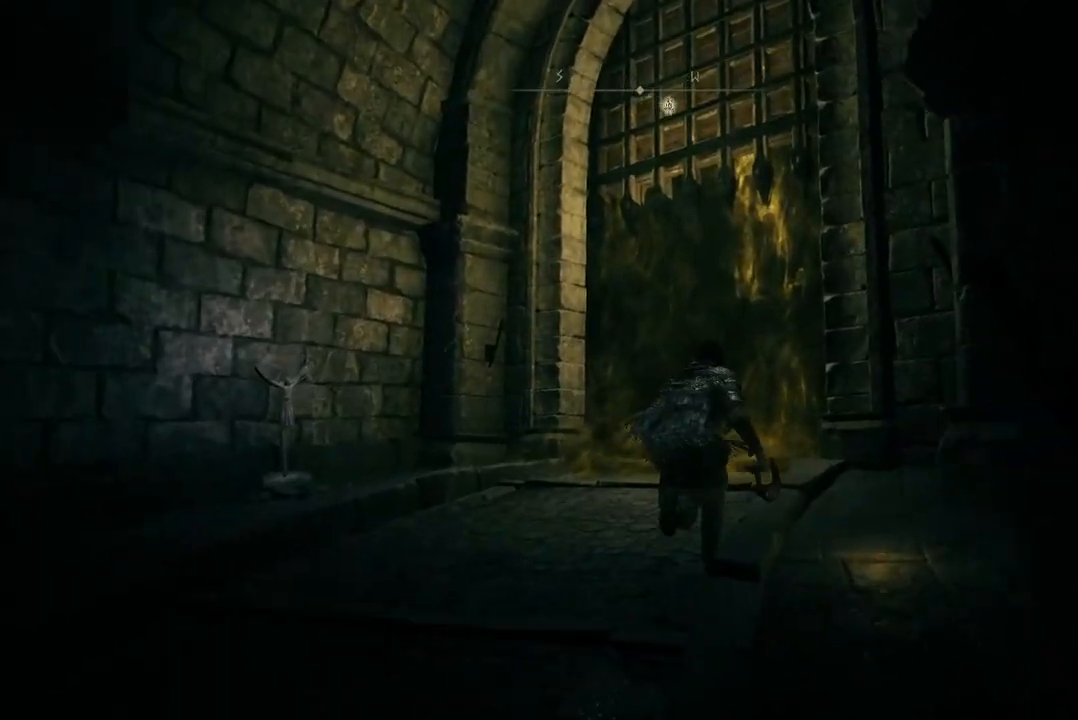
{"buttons": ["X"], "left_stick": "up", "right_stick": "center", "events": [[233, "B", "up"], [500, "X", "down"]]}
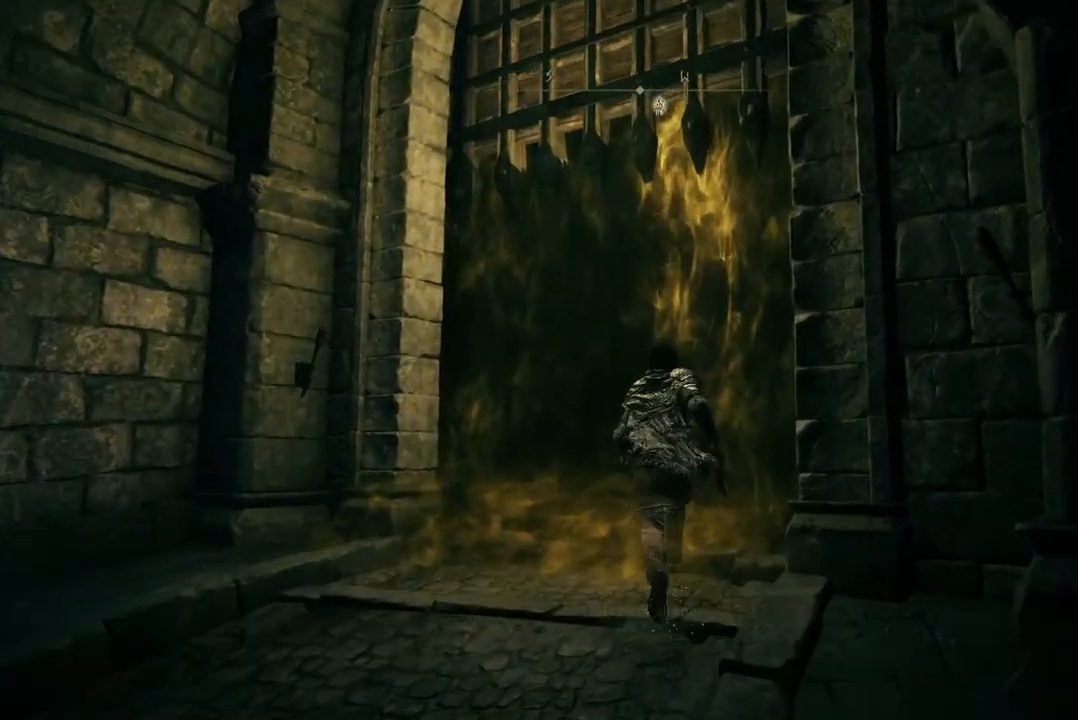
{"buttons": [], "left_stick": "center", "right_stick": "center", "events": [[133, "X", "up"], [267, "left_stick", "center"]]}
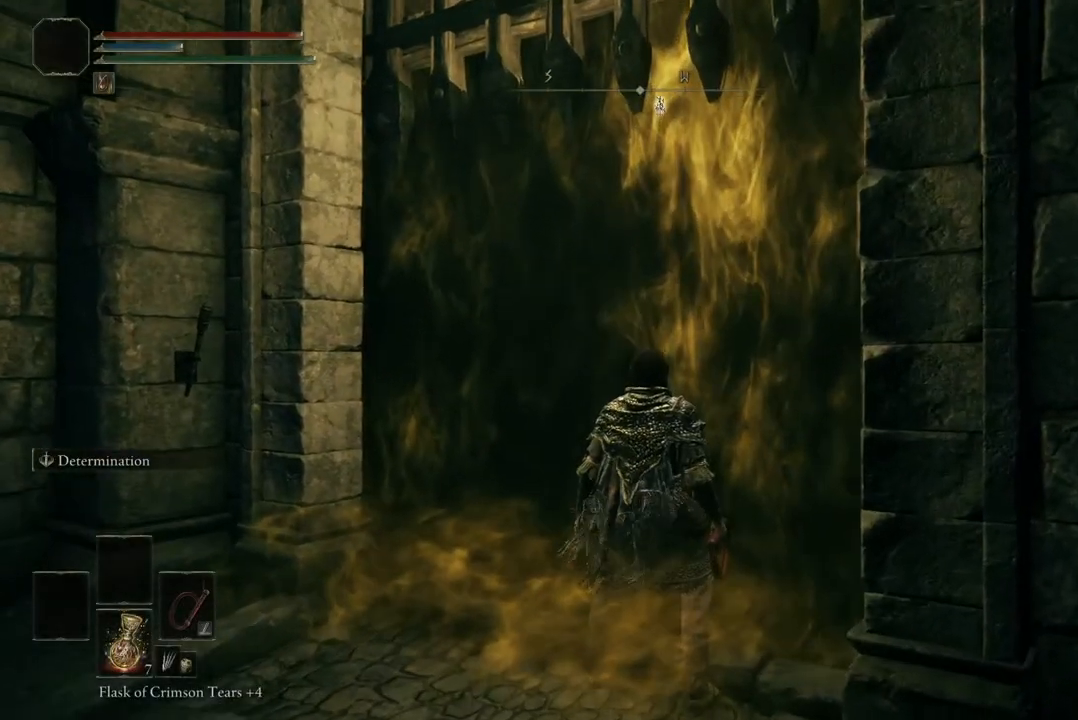
{"buttons": [], "left_stick": "center", "right_stick": "center", "events": []}
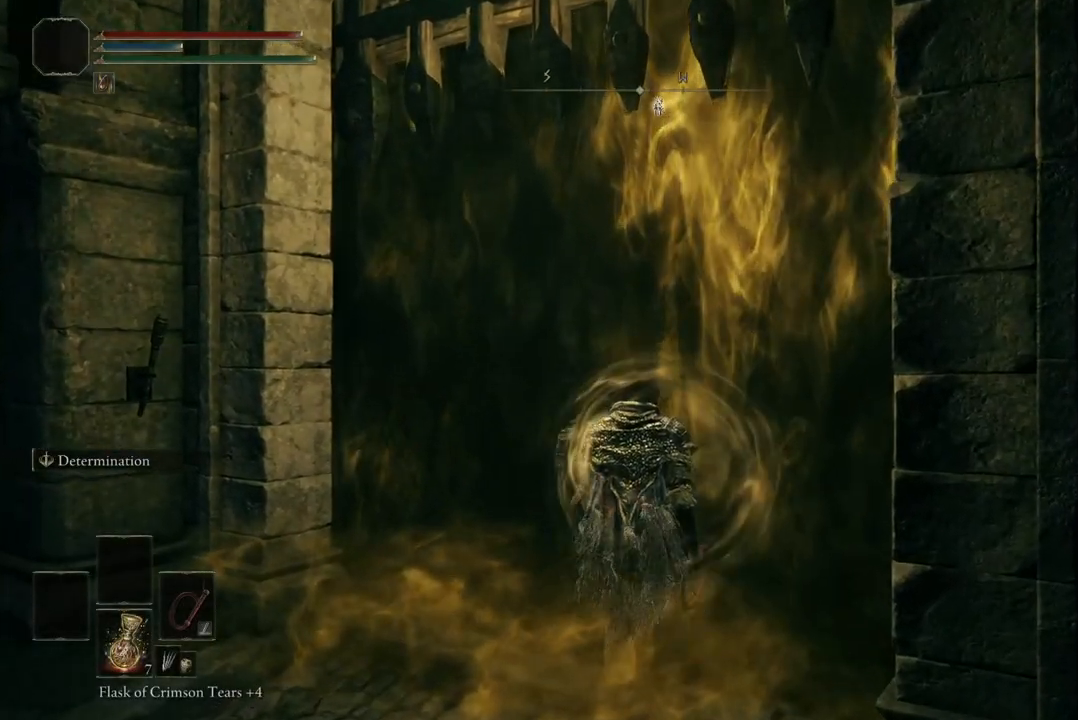
{"buttons": [], "left_stick": "center", "right_stick": "center", "events": []}
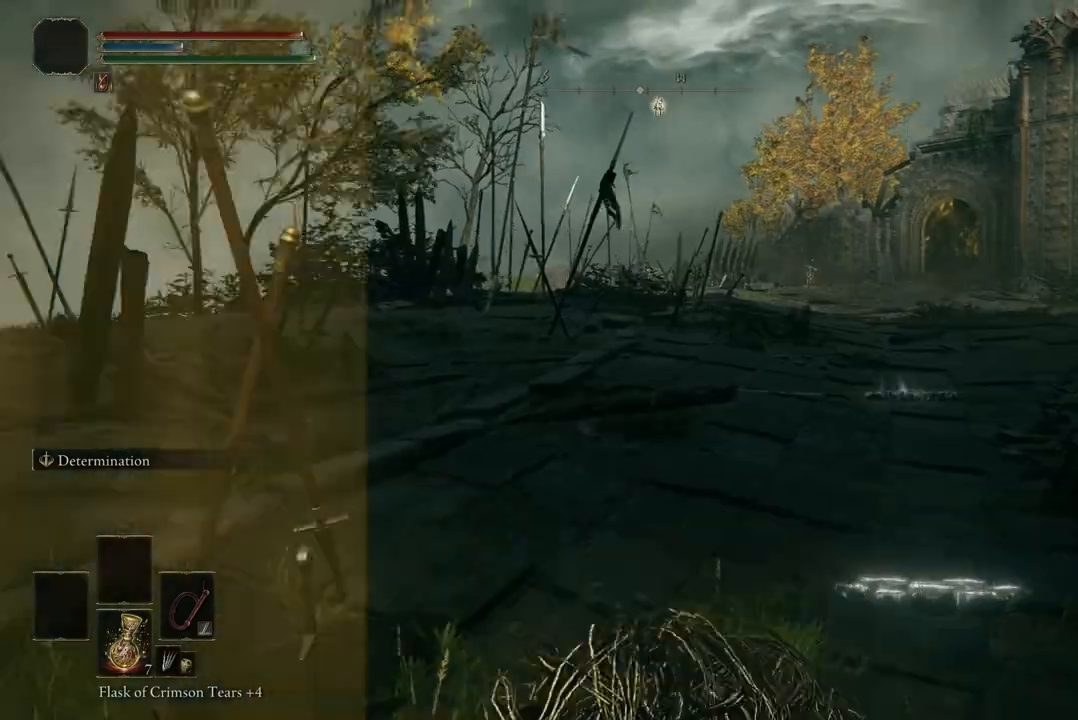
{"buttons": [], "left_stick": "center", "right_stick": "center", "events": []}
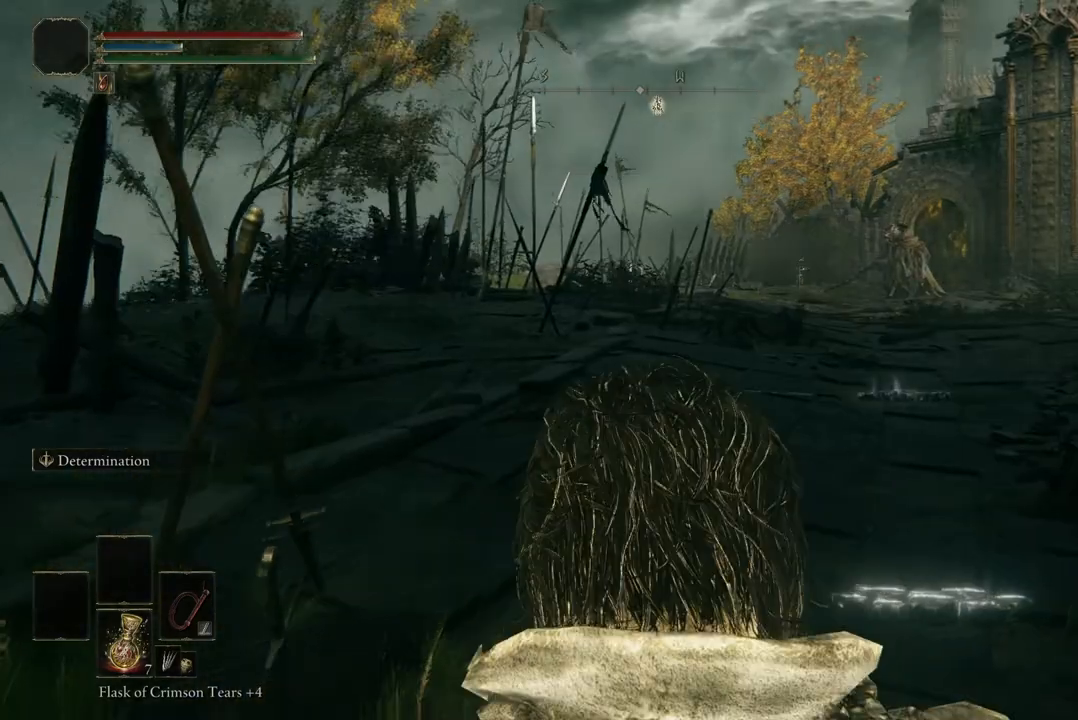
{"buttons": [], "left_stick": "up", "right_stick": "center", "events": [[100, "left_stick", "up"]]}
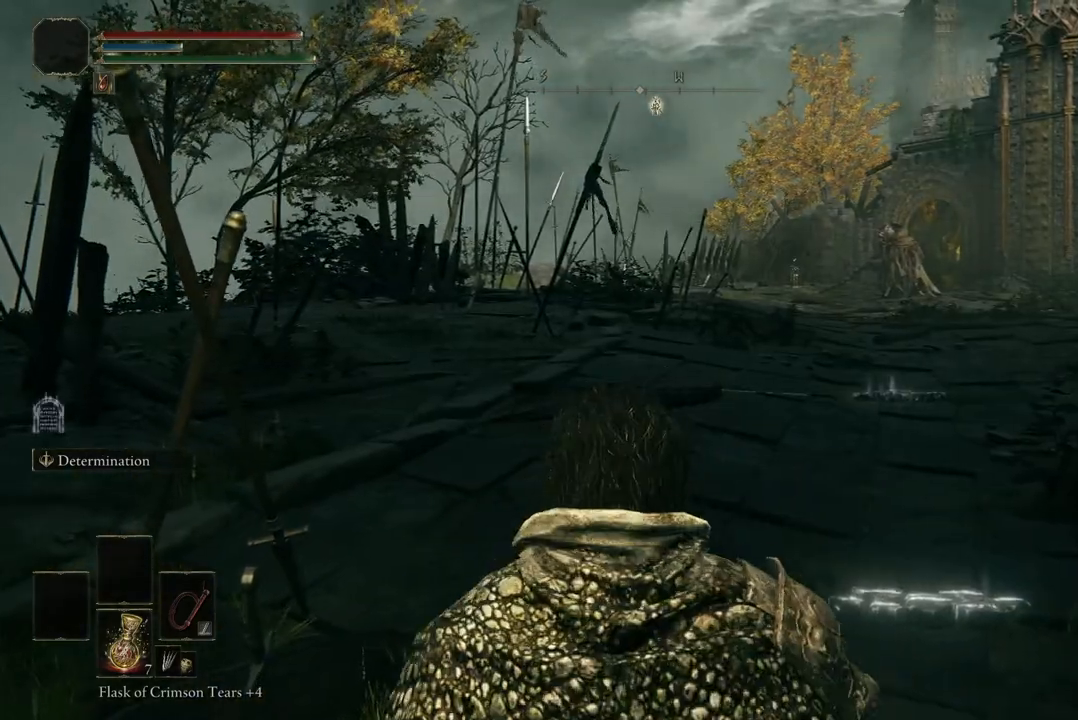
{"buttons": [], "left_stick": "up", "right_stick": "center", "events": []}
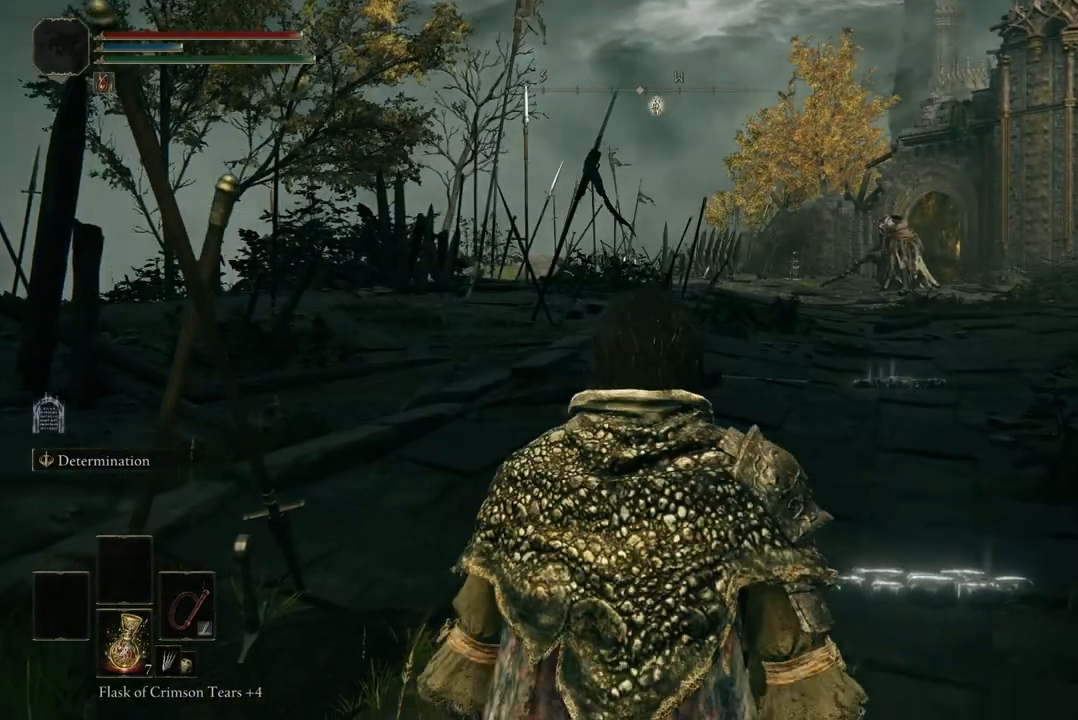
{"buttons": [], "left_stick": "up", "right_stick": "center", "events": []}
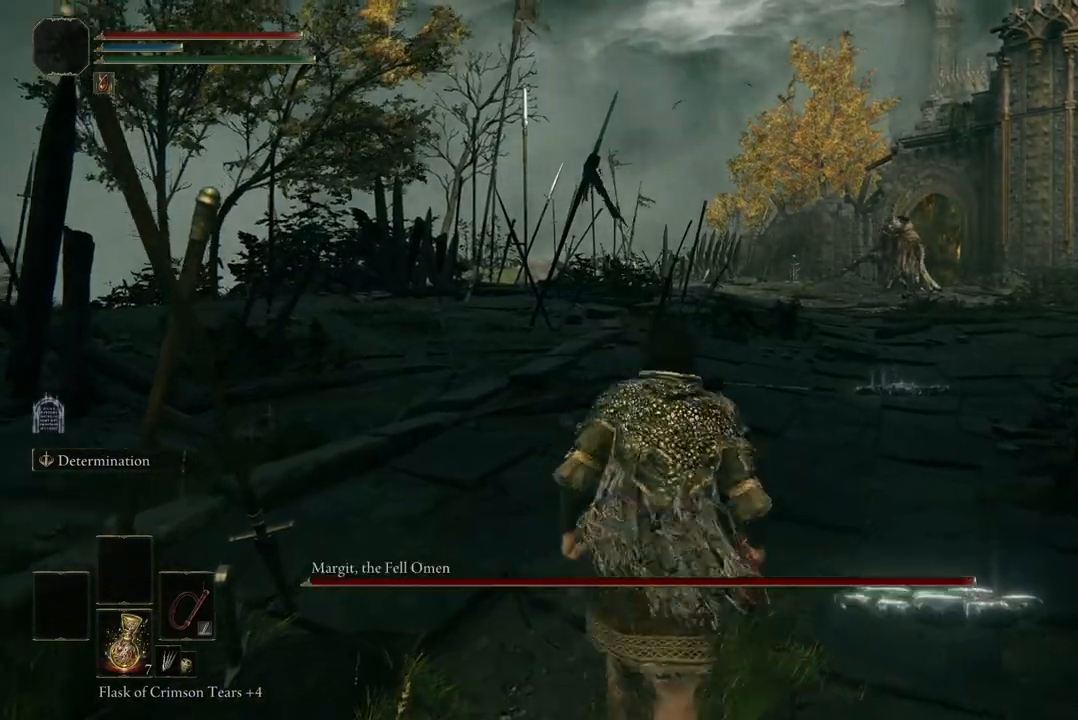
{"buttons": [], "left_stick": "up", "right_stick": "center", "events": []}
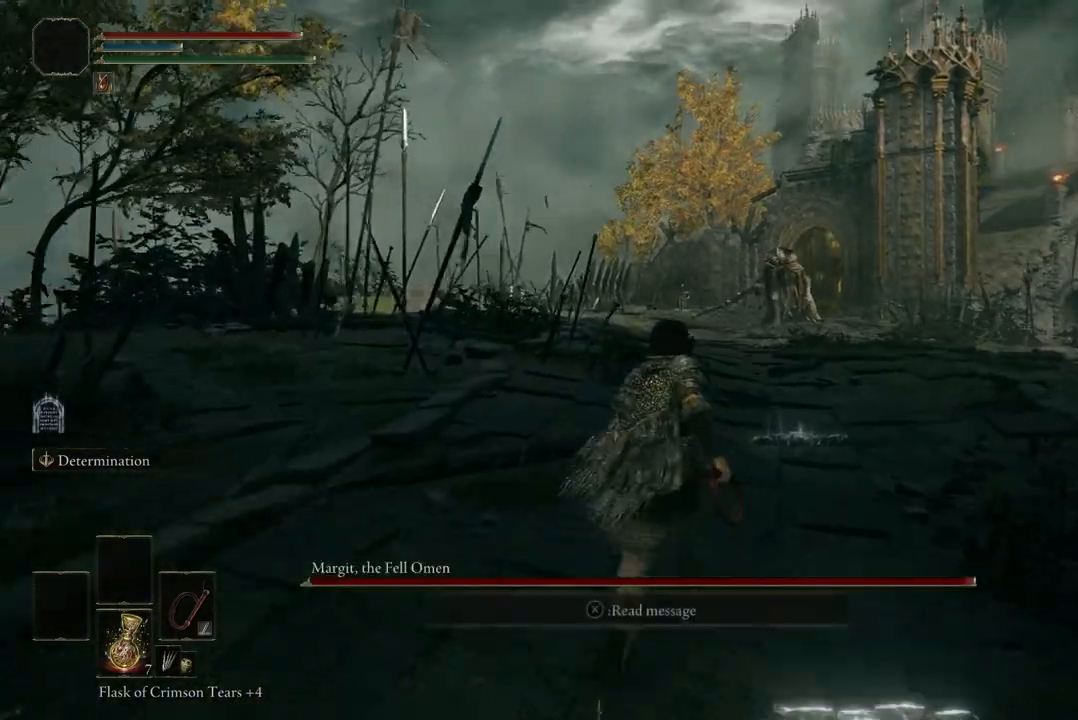
{"buttons": [], "left_stick": "up", "right_stick": "center", "events": [[233, "R3", "down"], [367, "R3", "up"]]}
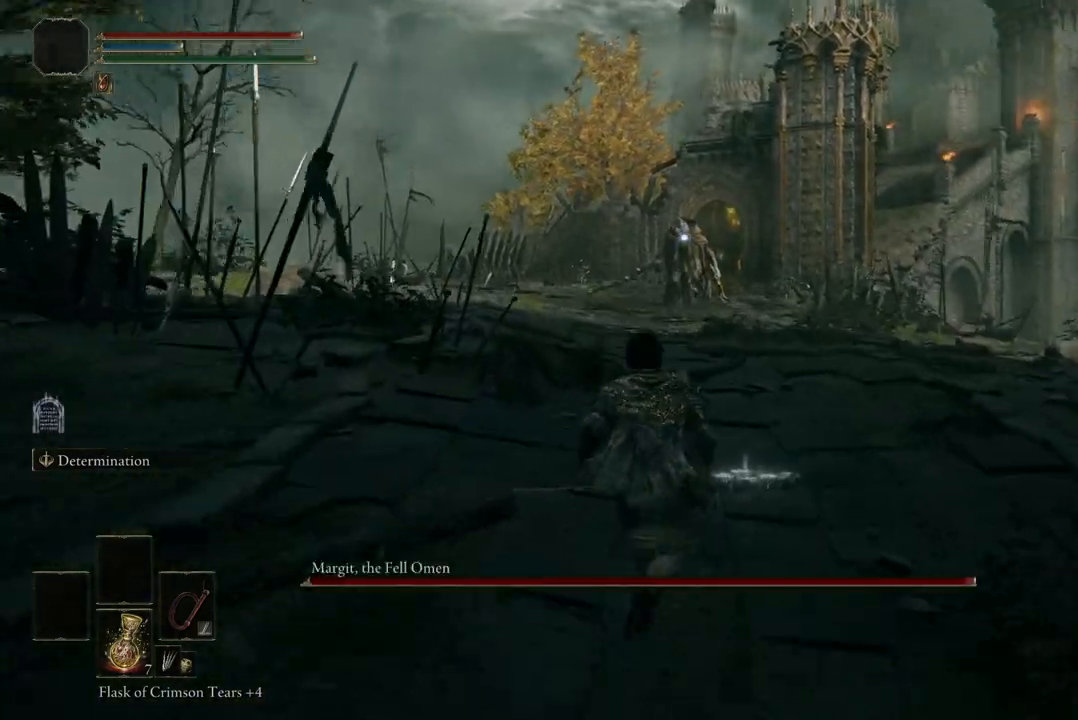
{"buttons": ["B"], "left_stick": "up", "right_stick": "center", "events": [[500, "B", "down"]]}
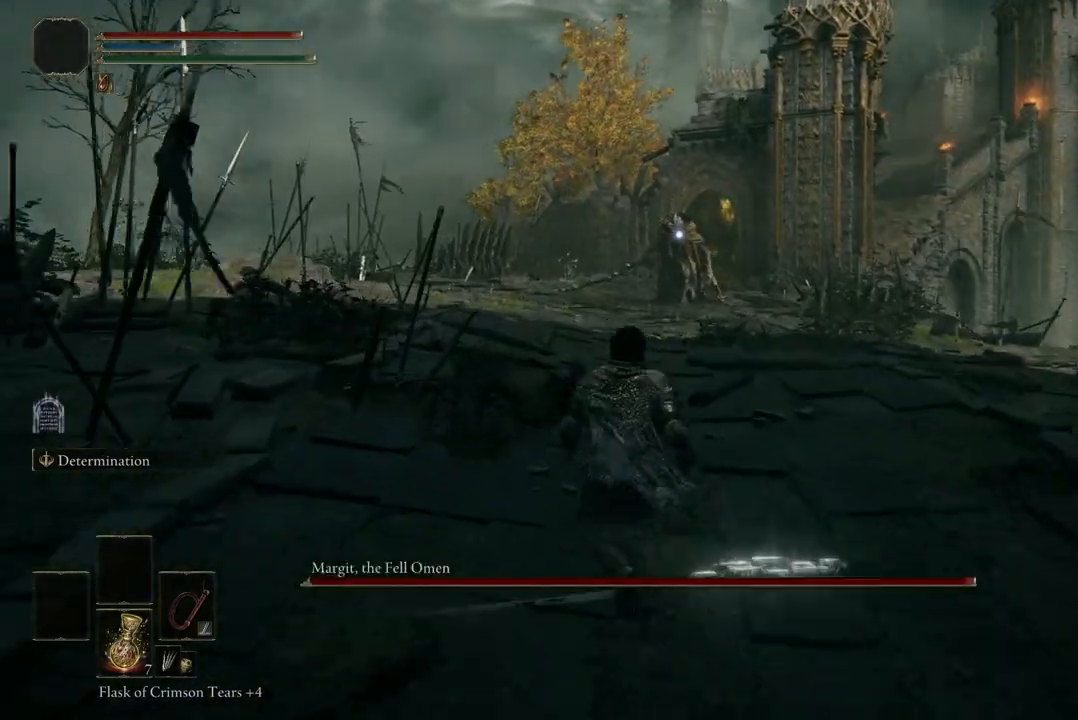
{"buttons": ["B"], "left_stick": "up", "right_stick": "center", "events": []}
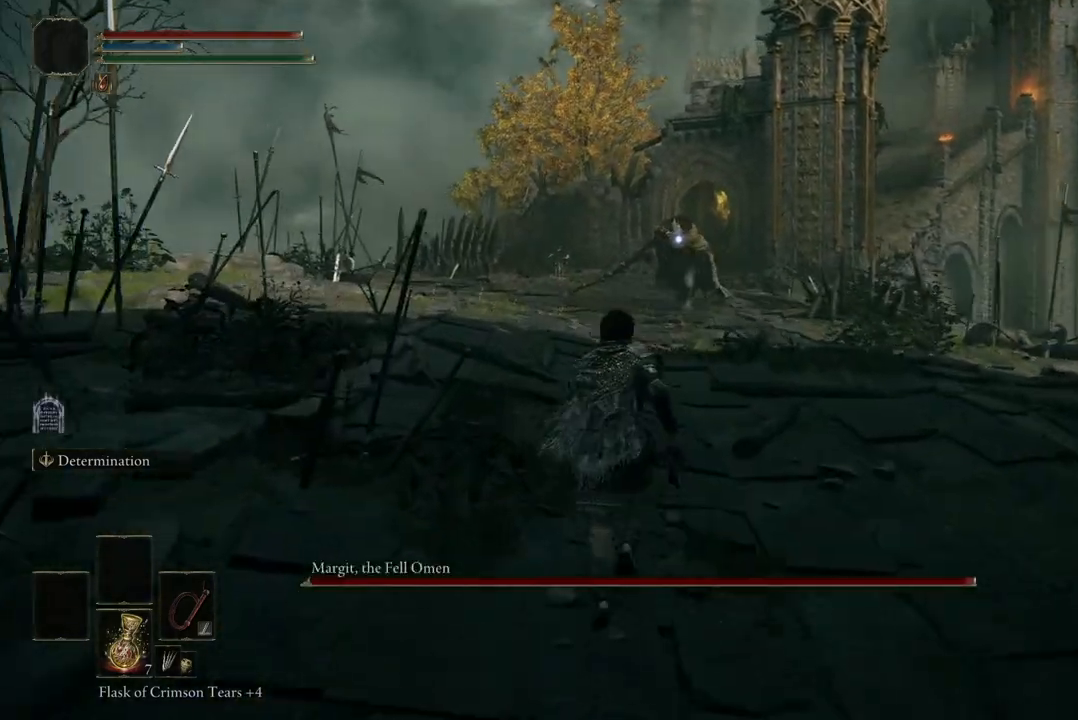
{"buttons": ["B"], "left_stick": "up-left", "right_stick": "center", "events": [[333, "left_stick", "up-left"]]}
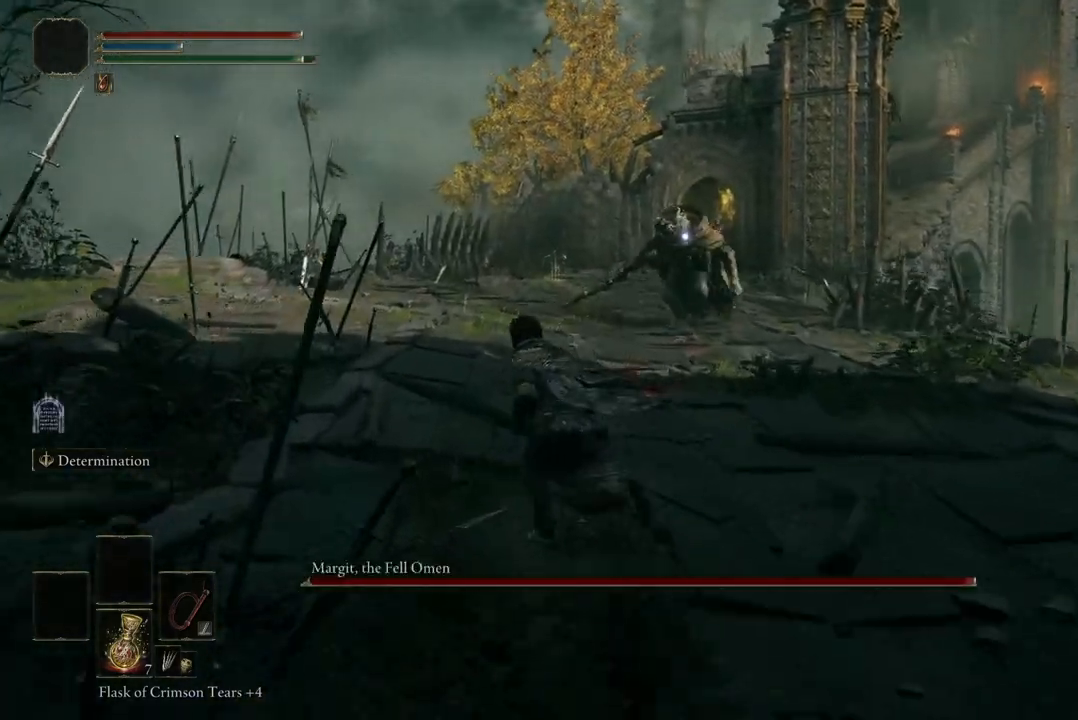
{"buttons": [], "left_stick": "down", "right_stick": "center", "events": [[300, "left_stick", "down-right"], [333, "B", "up"], [400, "left_stick", "down"]]}
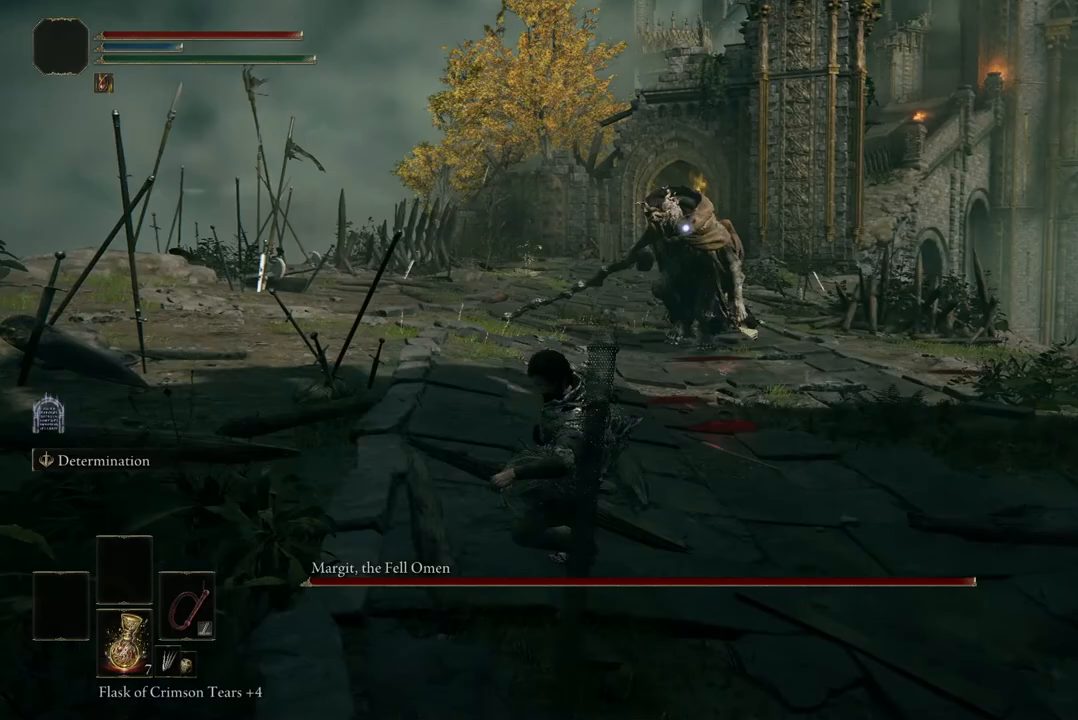
{"buttons": [], "left_stick": "down", "right_stick": "center", "events": []}
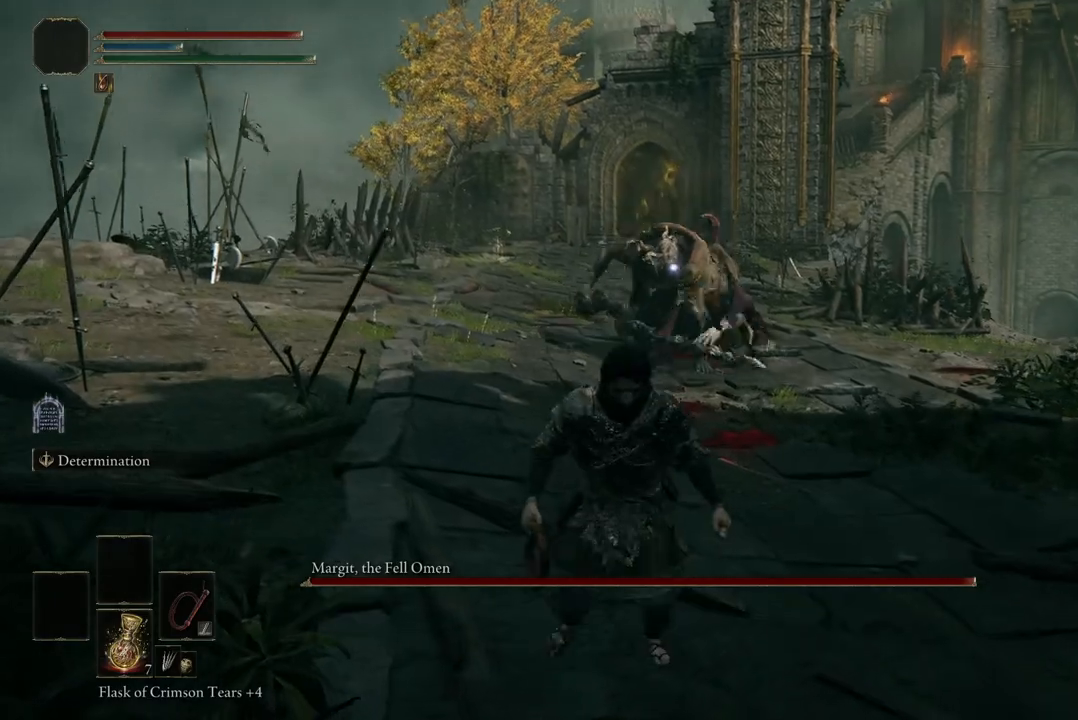
{"buttons": [], "left_stick": "down", "right_stick": "center", "events": []}
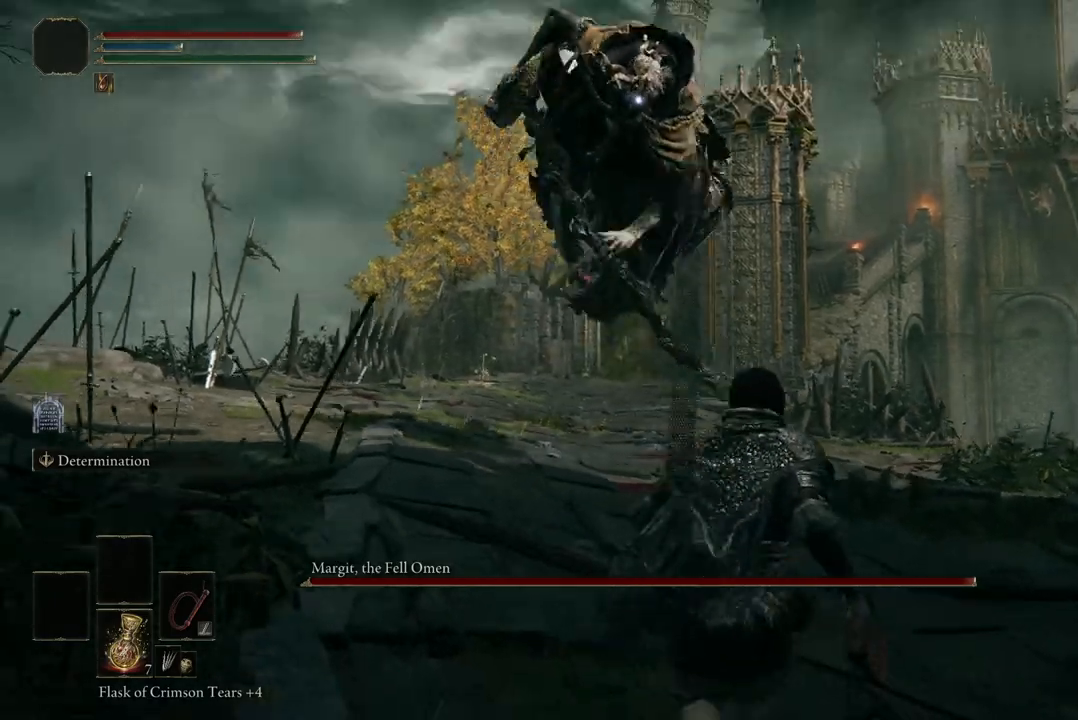
{"buttons": [], "left_stick": "up-right", "right_stick": "center", "events": [[233, "left_stick", "right"], [333, "left_stick", "up-right"]]}
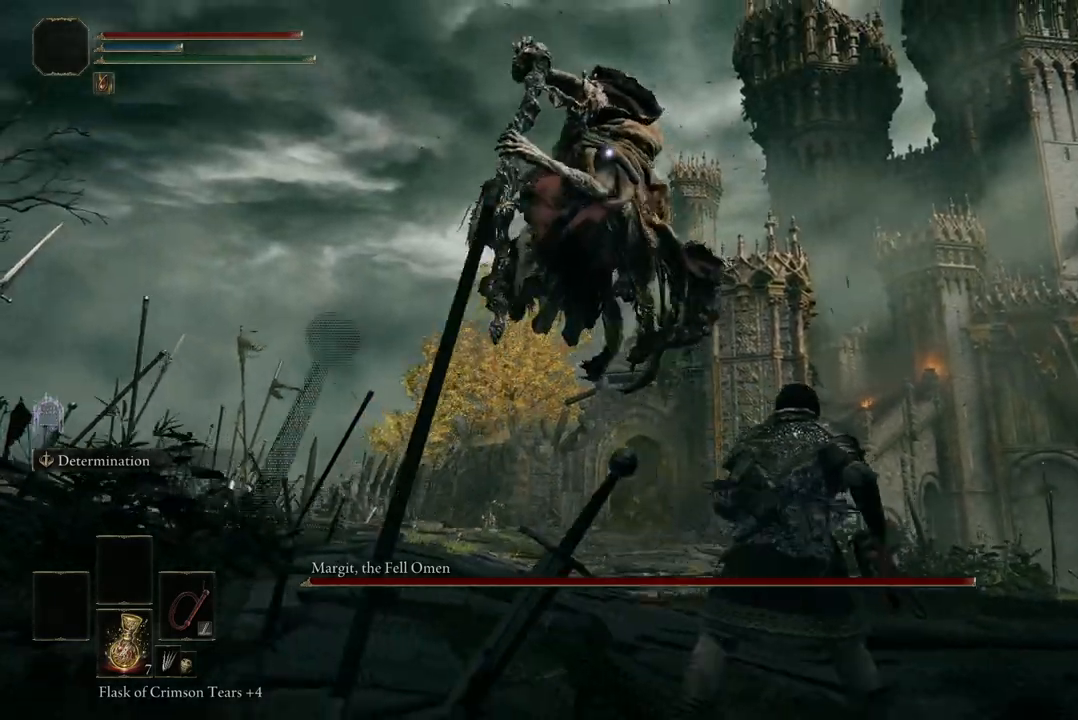
{"buttons": [], "left_stick": "up", "right_stick": "center", "events": [[267, "B", "down"], [300, "left_stick", "up"], [433, "B", "up"]]}
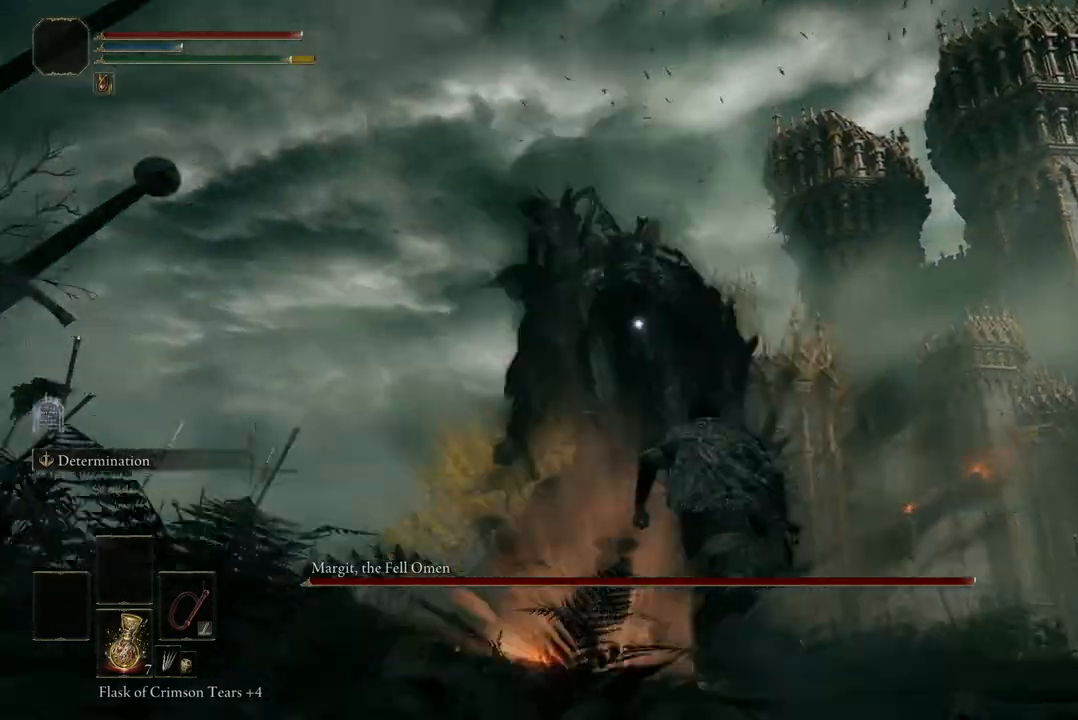
{"buttons": [], "left_stick": "up-left", "right_stick": "center", "events": [[233, "left_stick", "up-left"]]}
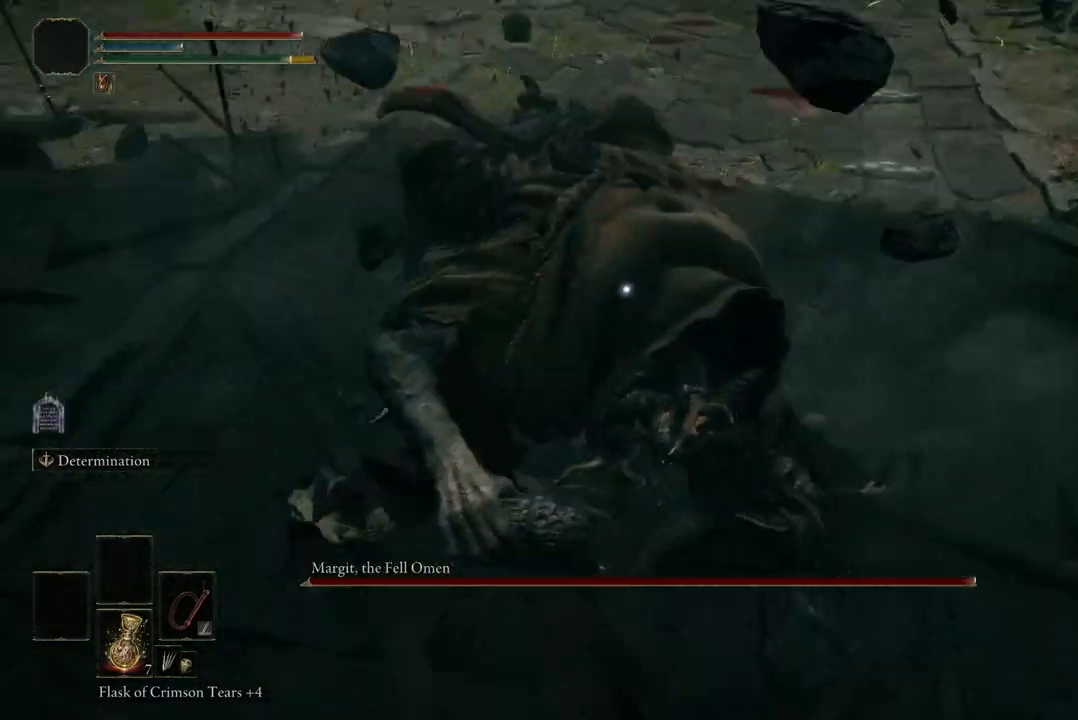
{"buttons": [], "left_stick": "up-left", "right_stick": "center", "events": [[100, "left_stick", "up"], [167, "A", "down"], [200, "left_stick", "up-left"], [267, "A", "up"], [367, "R2", "down"], [500, "R2", "up"]]}